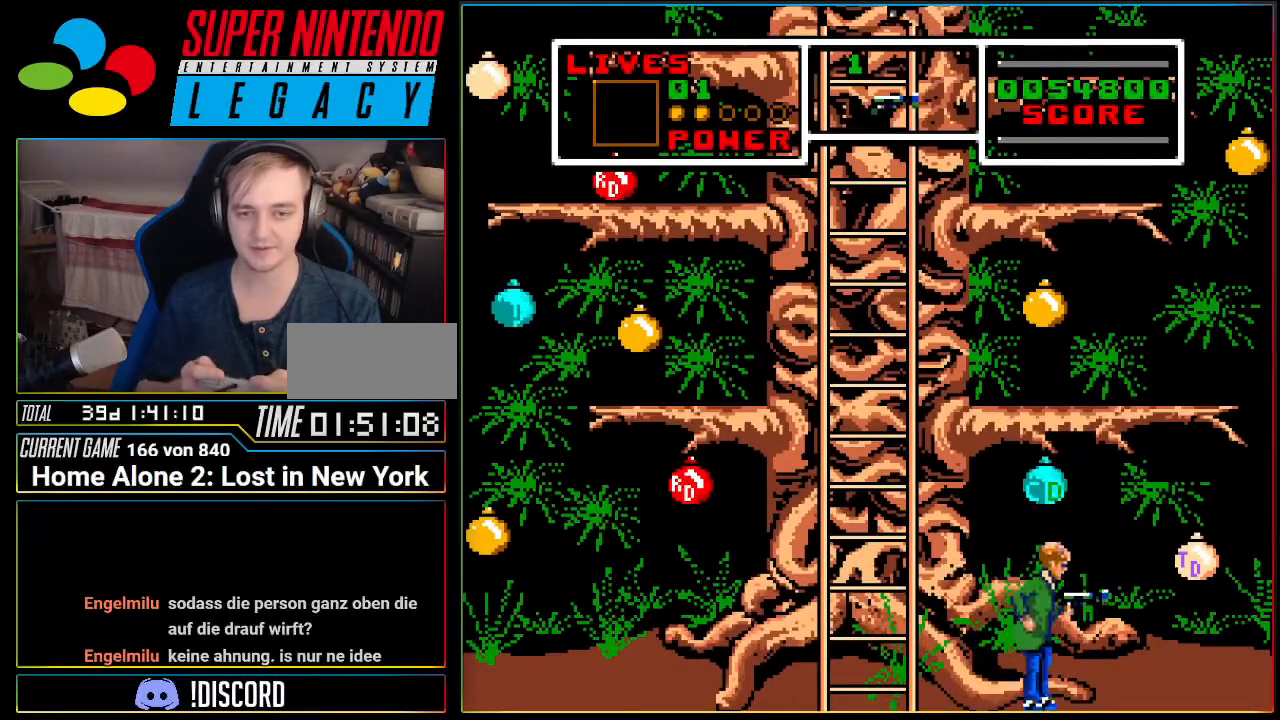
Gameplay with a controller (Nintendo layout); each line is a JSON object with the inputs held at the frame after it. "events" lists button and stick changes between this image and that frame as [ms after this image, input, new state], when the widget could be followed in between. Not read: L3 R3 SELECT.
{"buttons": ["DPAD_UP"], "events": [[50, "A", "down"], [50, "DPAD_RIGHT", "down"], [150, "DPAD_UP", "up"], [200, "A", "up"], [333, "DPAD_UP", "down"], [417, "DPAD_RIGHT", "up"]]}
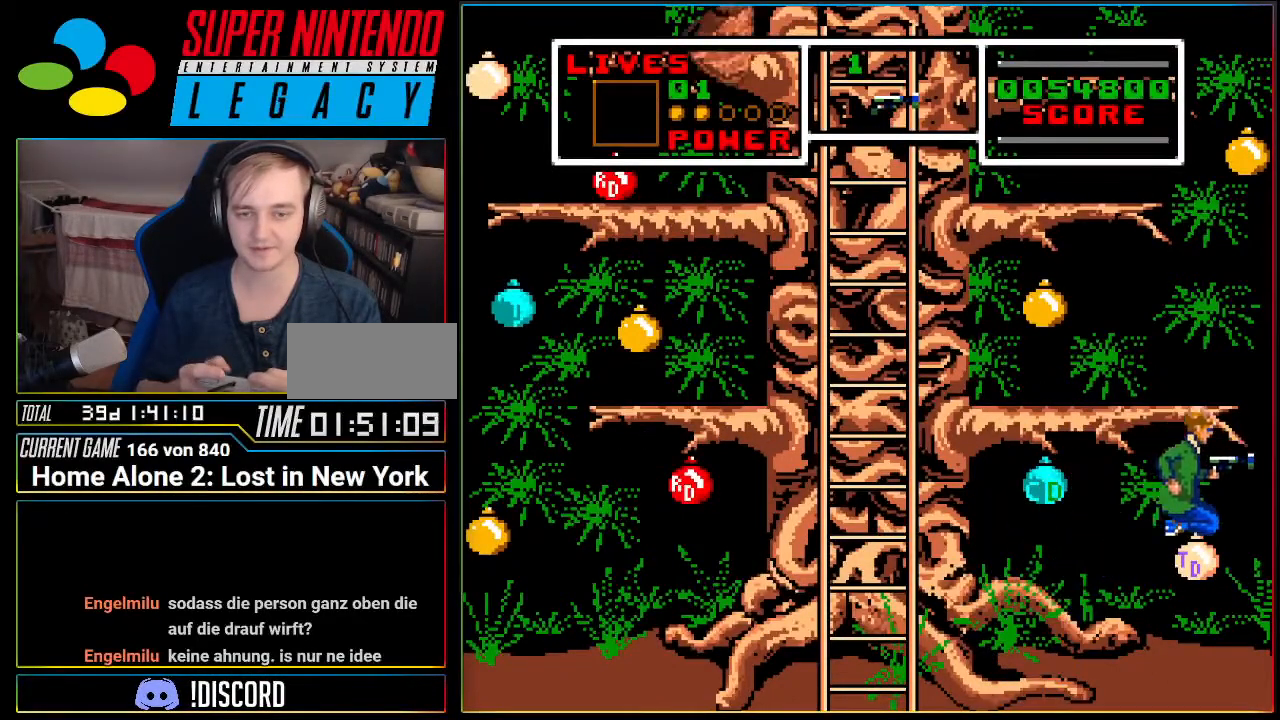
{"buttons": ["X", "DPAD_UP"], "events": [[17, "DPAD_UP", "up"], [334, "DPAD_UP", "down"], [467, "X", "down"]]}
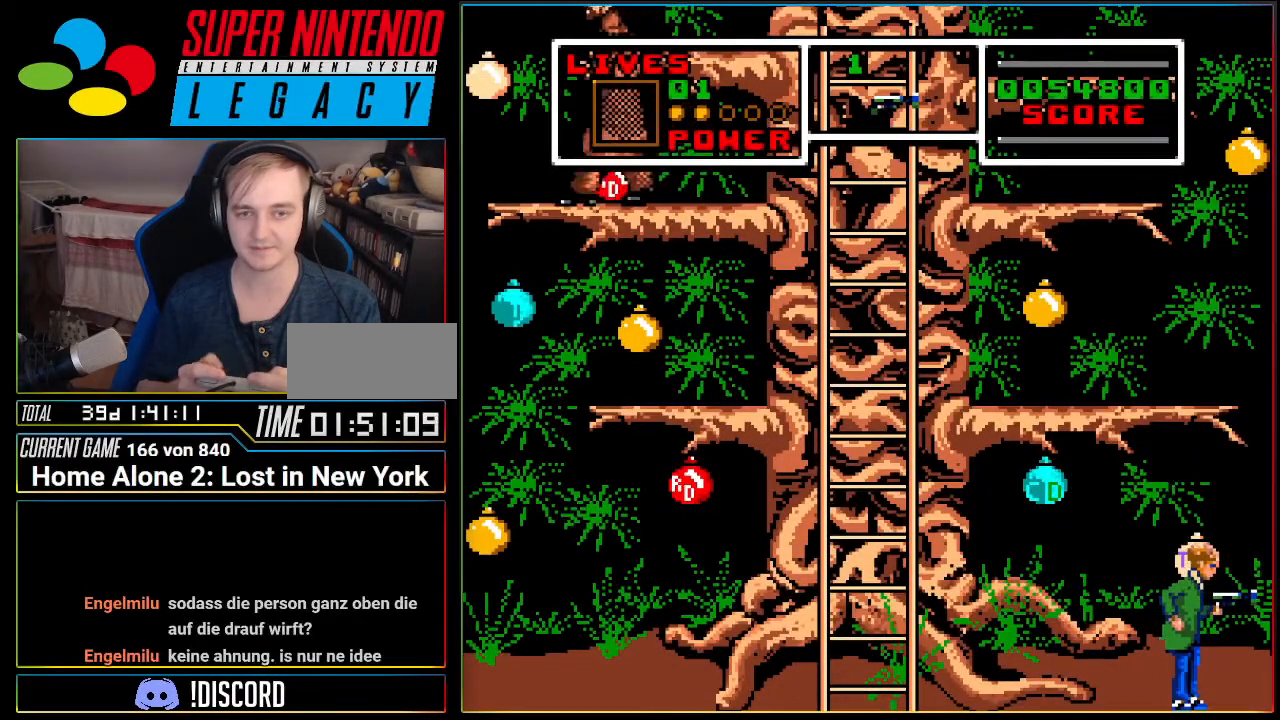
{"buttons": ["A", "DPAD_UP"], "events": [[150, "X", "up"], [216, "DPAD_UP", "up"], [367, "A", "down"], [450, "DPAD_UP", "down"]]}
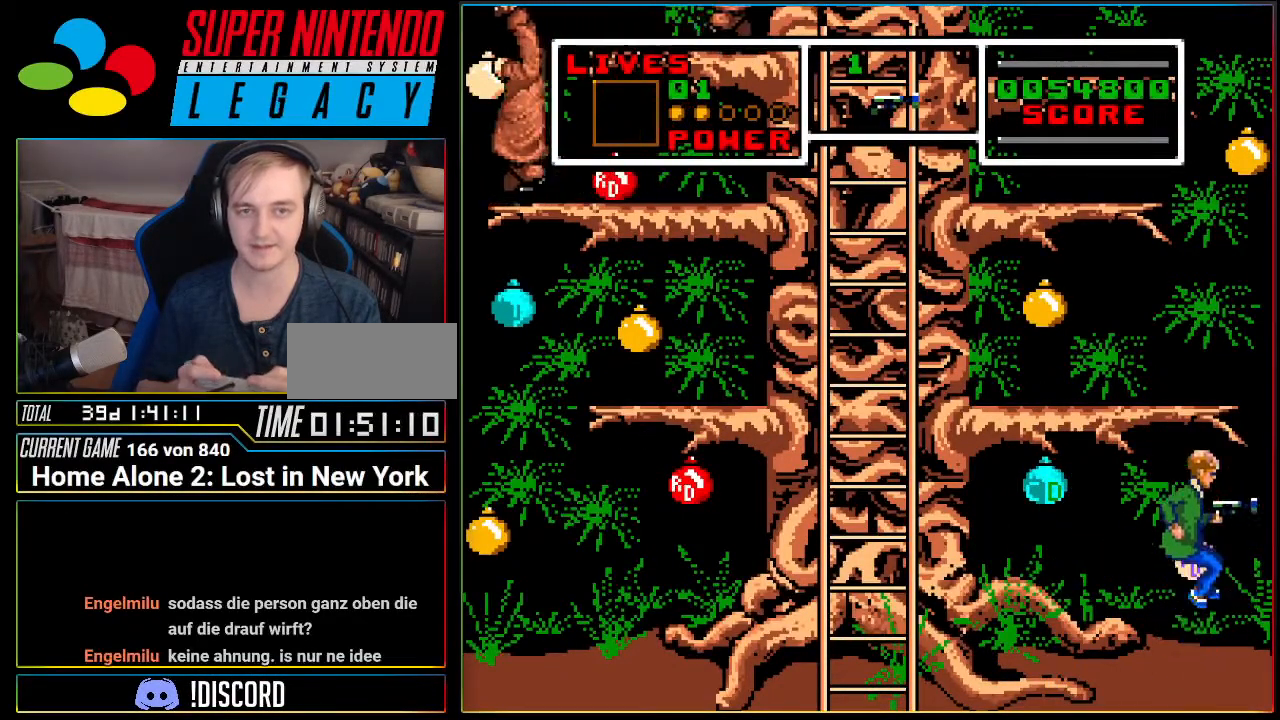
{"buttons": ["B"], "events": [[83, "A", "up"], [217, "DPAD_UP", "up"], [334, "B", "down"]]}
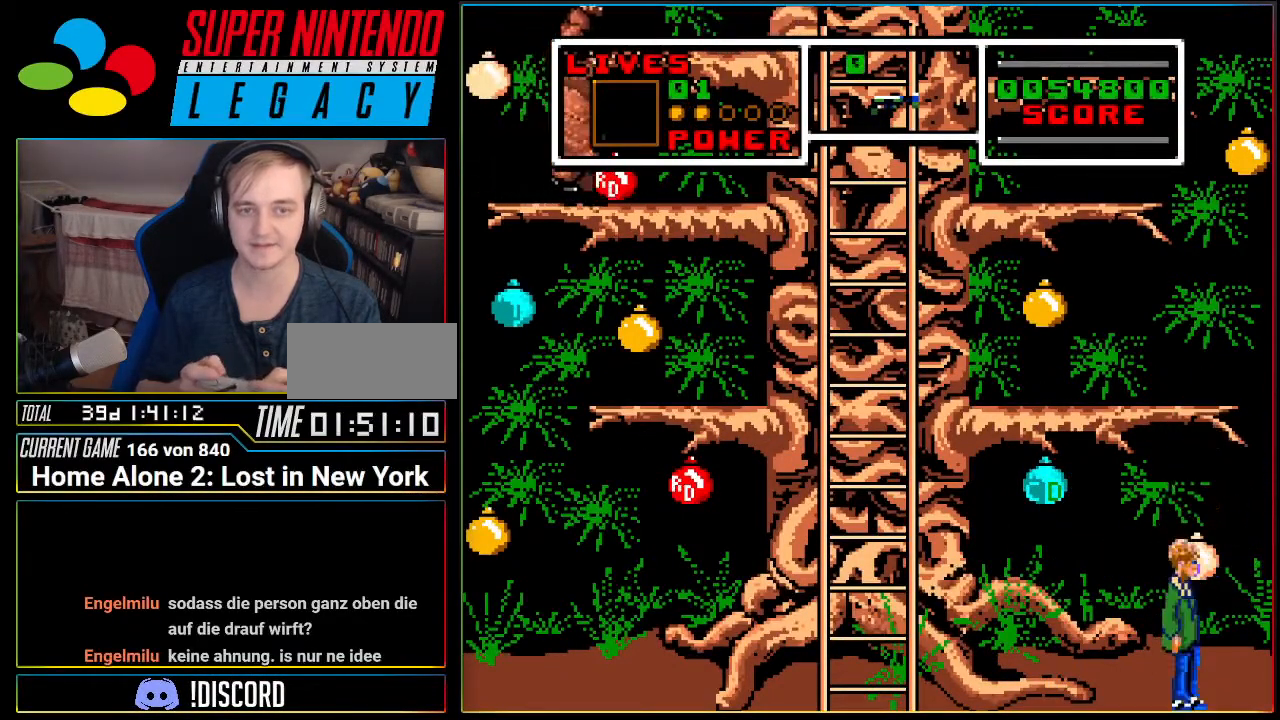
{"buttons": ["DPAD_LEFT"], "events": [[16, "B", "up"], [400, "DPAD_LEFT", "down"]]}
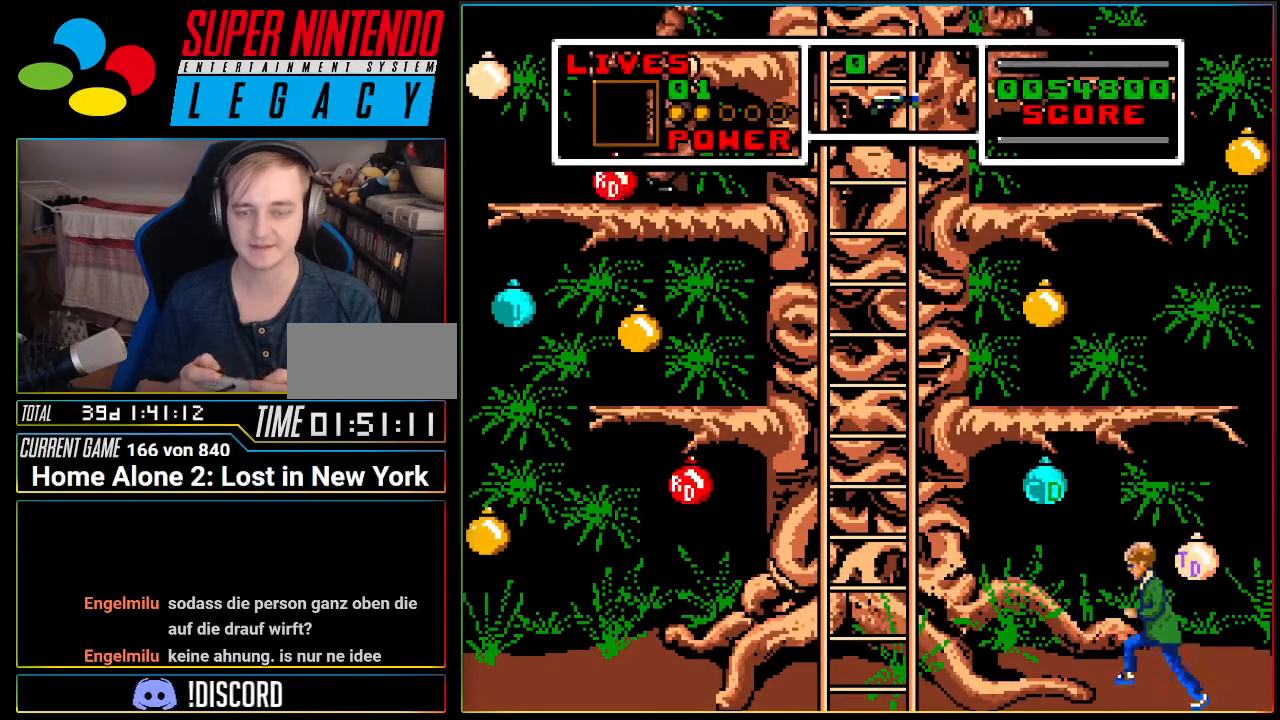
{"buttons": ["DPAD_UP"], "events": [[83, "DPAD_LEFT", "up"], [184, "B", "down"], [200, "DPAD_RIGHT", "down"], [334, "B", "up"], [417, "DPAD_RIGHT", "up"], [450, "DPAD_UP", "down"]]}
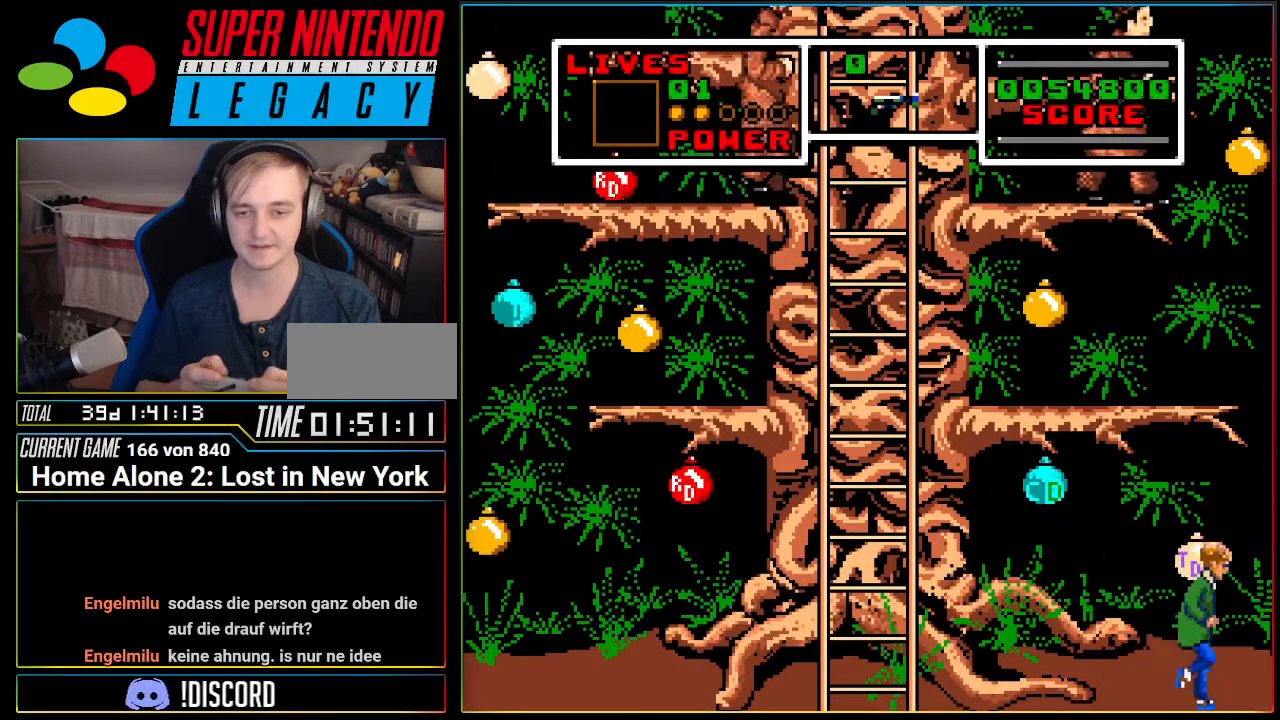
{"buttons": ["R1", "DPAD_UP"], "events": [[50, "B", "down"], [266, "B", "up"], [467, "R1", "down"]]}